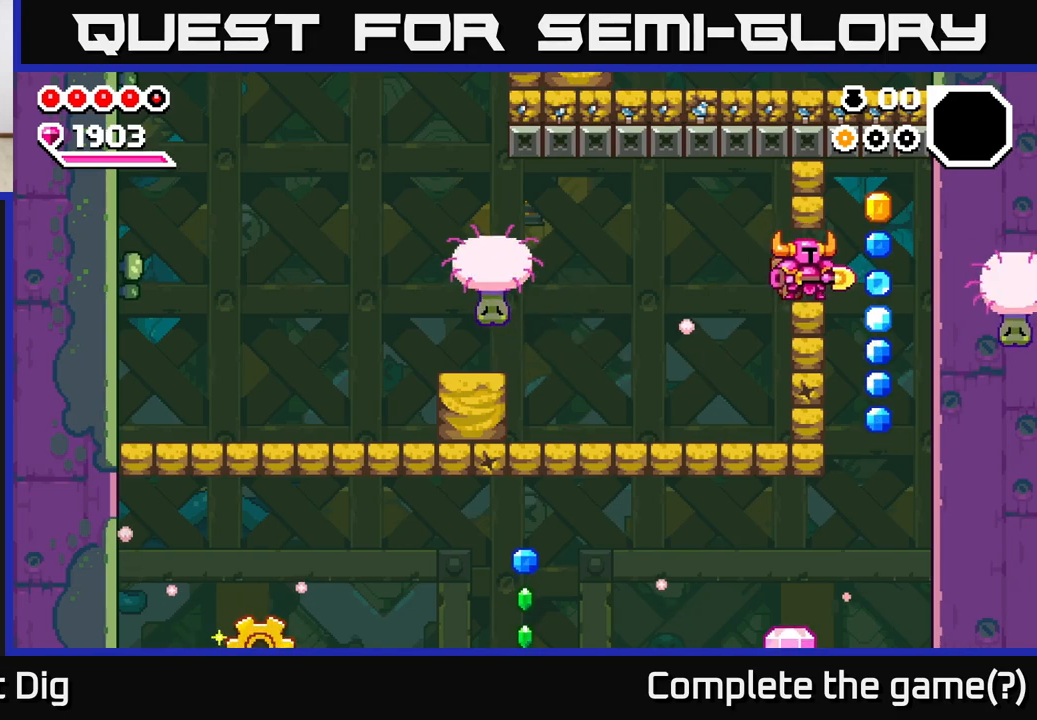
Gameplay with a controller (Xbox layout); each line is a JSON object with the inputs held at the frame after it. "events" lists button and stick changes between this image and that frame as [ms after this image, input, new state], when the widget could be followed in between.
{"buttons": [], "left_stick": "center", "right_stick": "center", "events": [[283, "X", "down"], [383, "X", "up"]]}
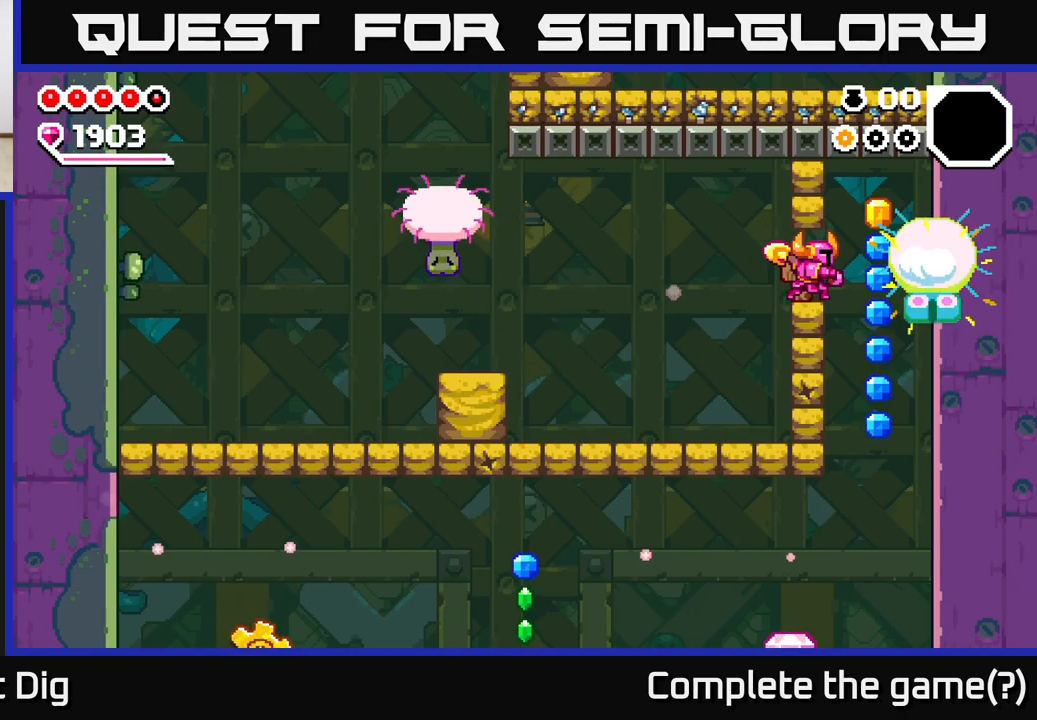
{"buttons": ["A"], "left_stick": "left", "right_stick": "center", "events": [[133, "left_stick", "left"], [500, "A", "down"]]}
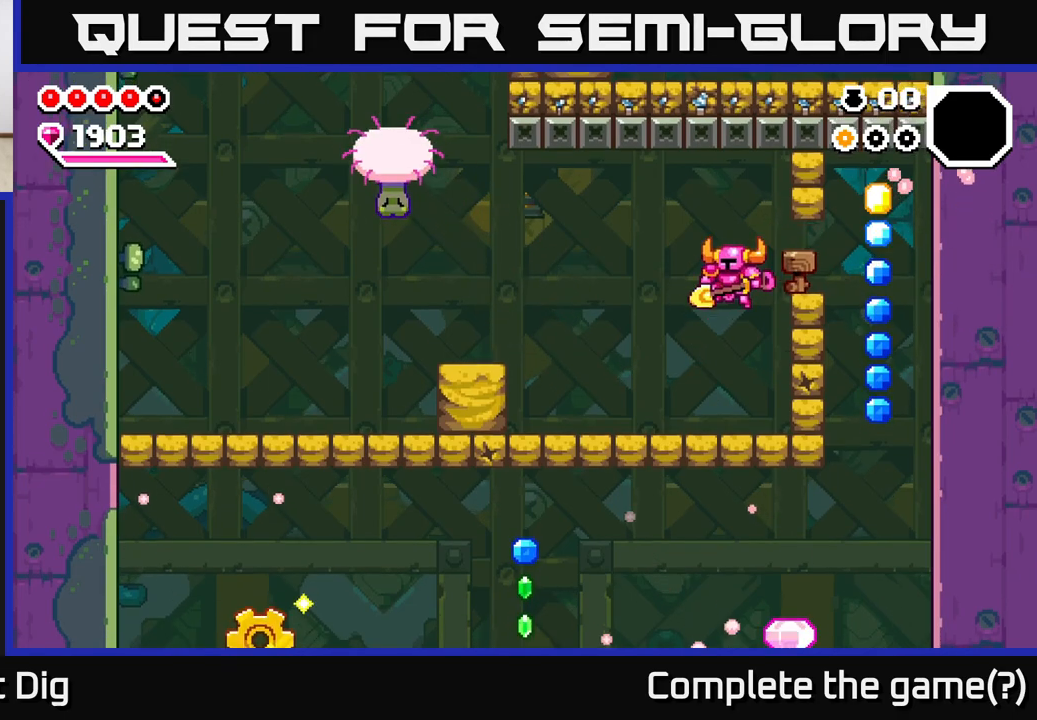
{"buttons": [], "left_stick": "left", "right_stick": "center", "events": [[67, "left_stick", "right"], [83, "X", "down"], [217, "X", "up"], [250, "A", "up"], [250, "left_stick", "center"], [500, "left_stick", "left"]]}
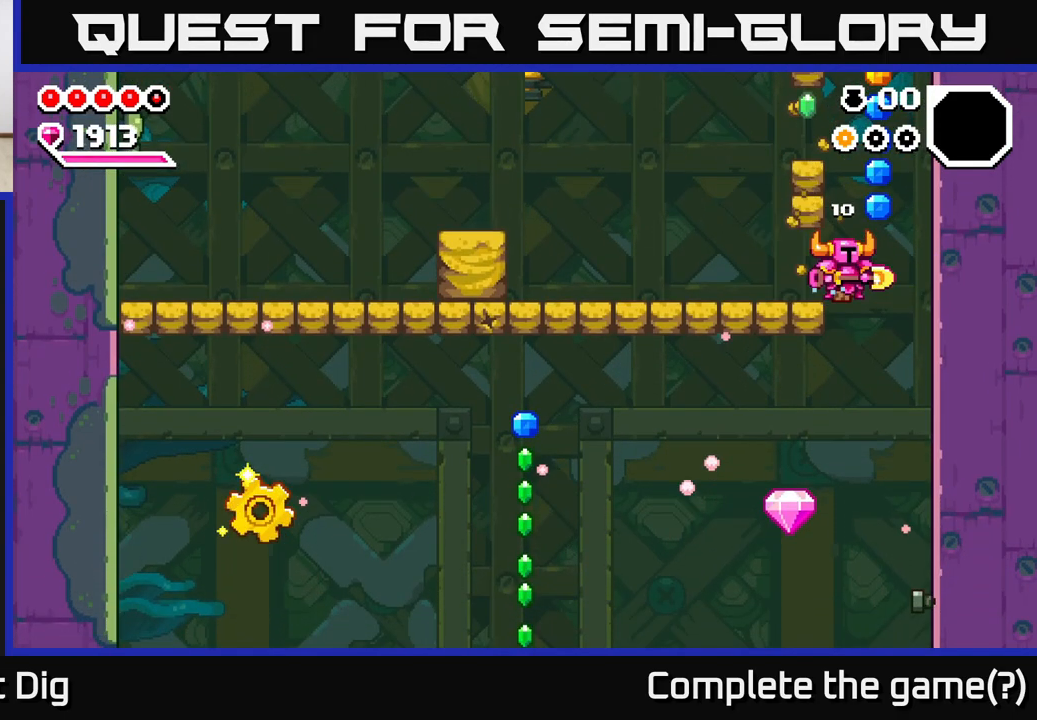
{"buttons": ["A"], "left_stick": "center", "right_stick": "center", "events": [[467, "A", "down"], [467, "left_stick", "center"]]}
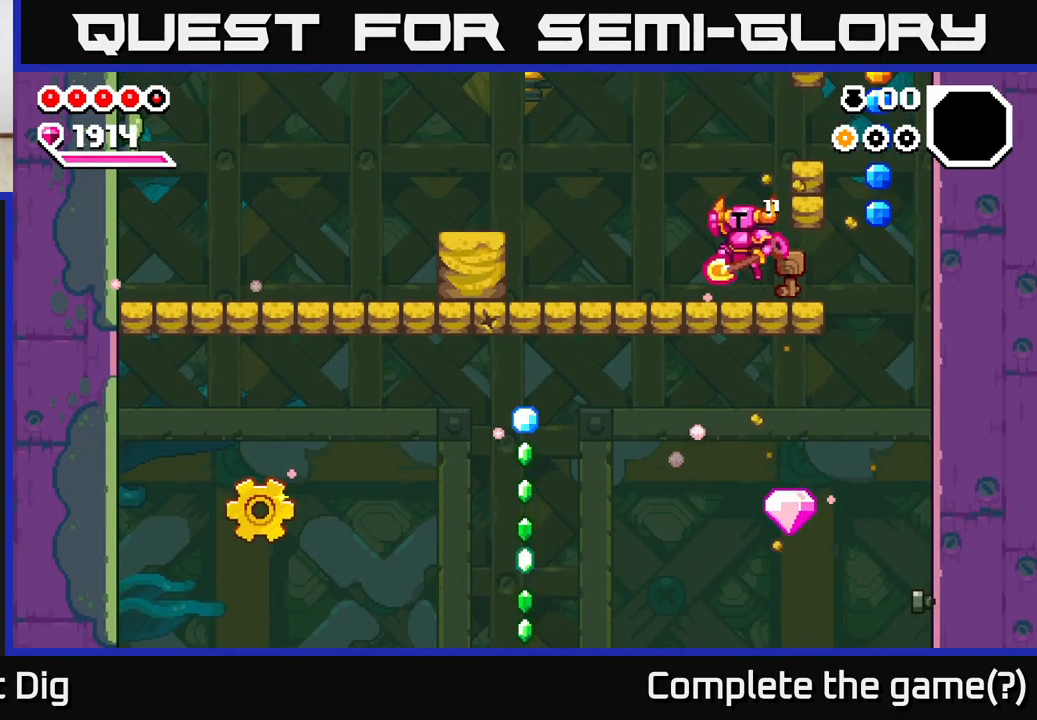
{"buttons": [], "left_stick": "center", "right_stick": "center", "events": [[50, "left_stick", "right"], [200, "A", "up"], [300, "left_stick", "center"]]}
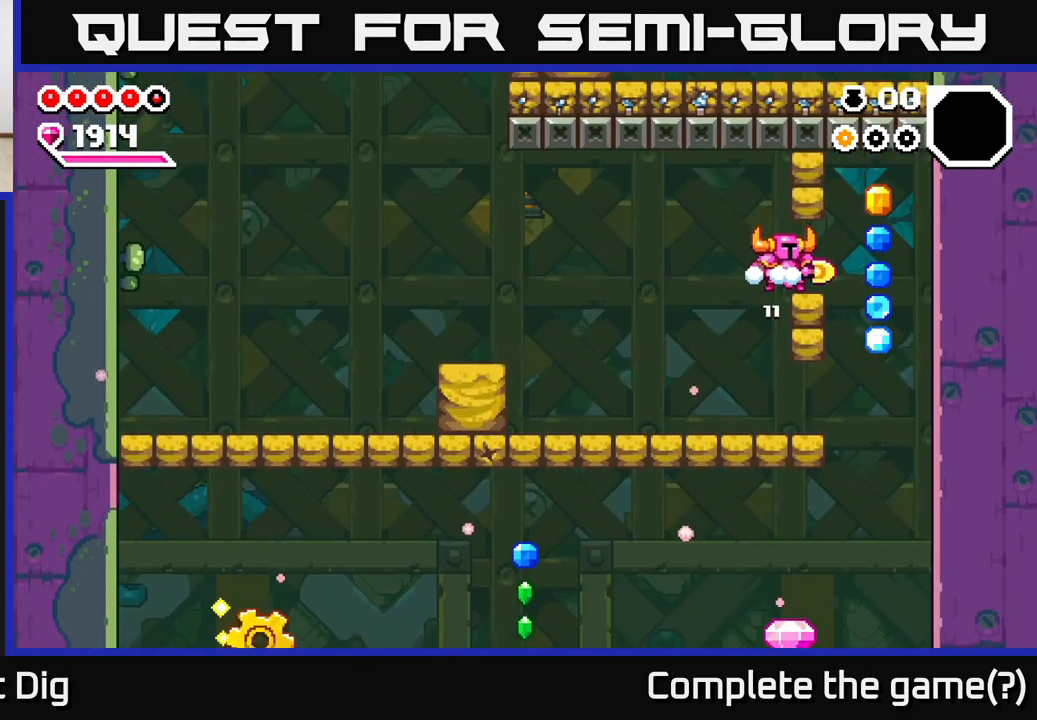
{"buttons": [], "left_stick": "right", "right_stick": "center", "events": [[100, "left_stick", "left"], [283, "A", "down"], [350, "left_stick", "right"], [400, "X", "down"], [483, "A", "up"], [500, "X", "up"]]}
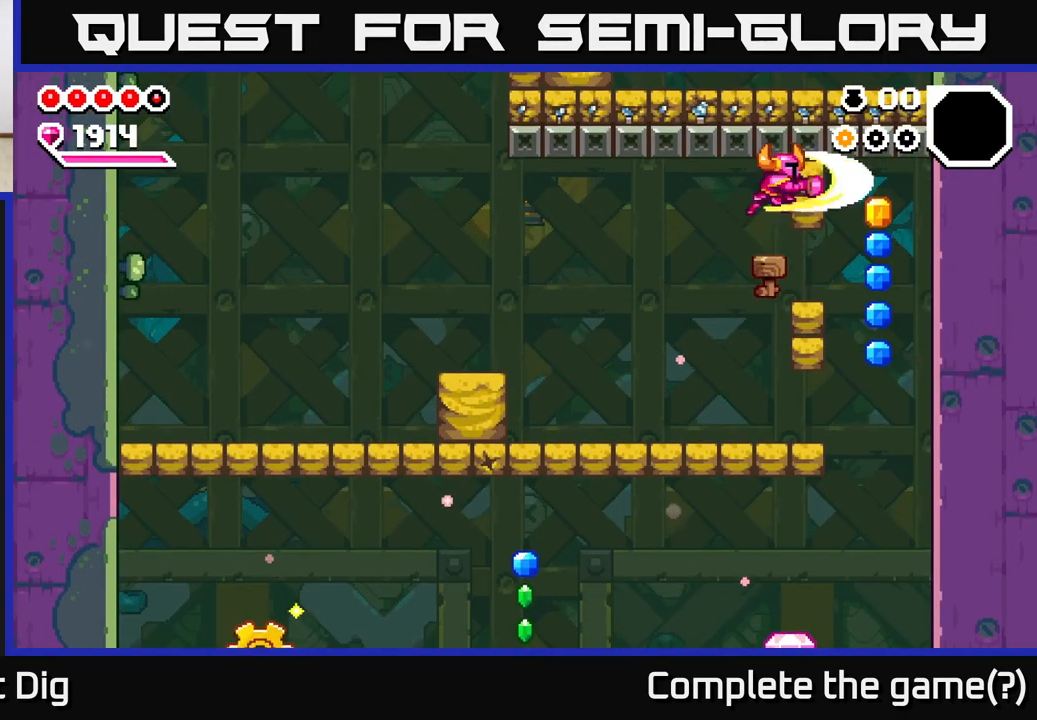
{"buttons": [], "left_stick": "center", "right_stick": "center", "events": [[50, "left_stick", "center"]]}
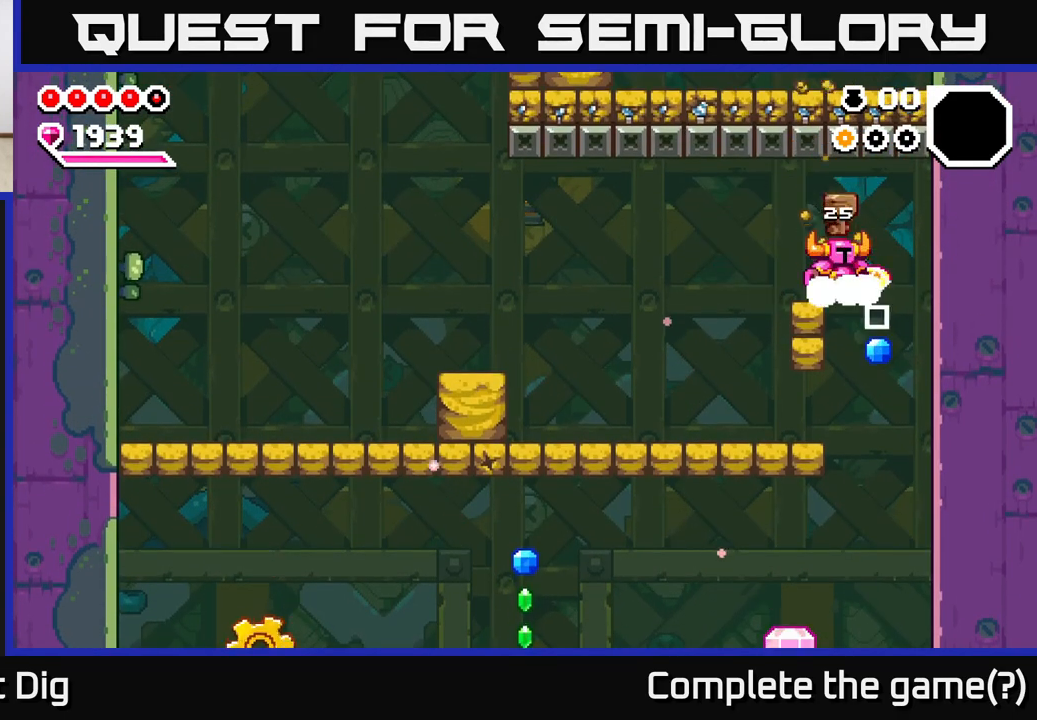
{"buttons": [], "left_stick": "left", "right_stick": "center", "events": [[17, "left_stick", "left"], [133, "left_stick", "center"], [433, "left_stick", "left"]]}
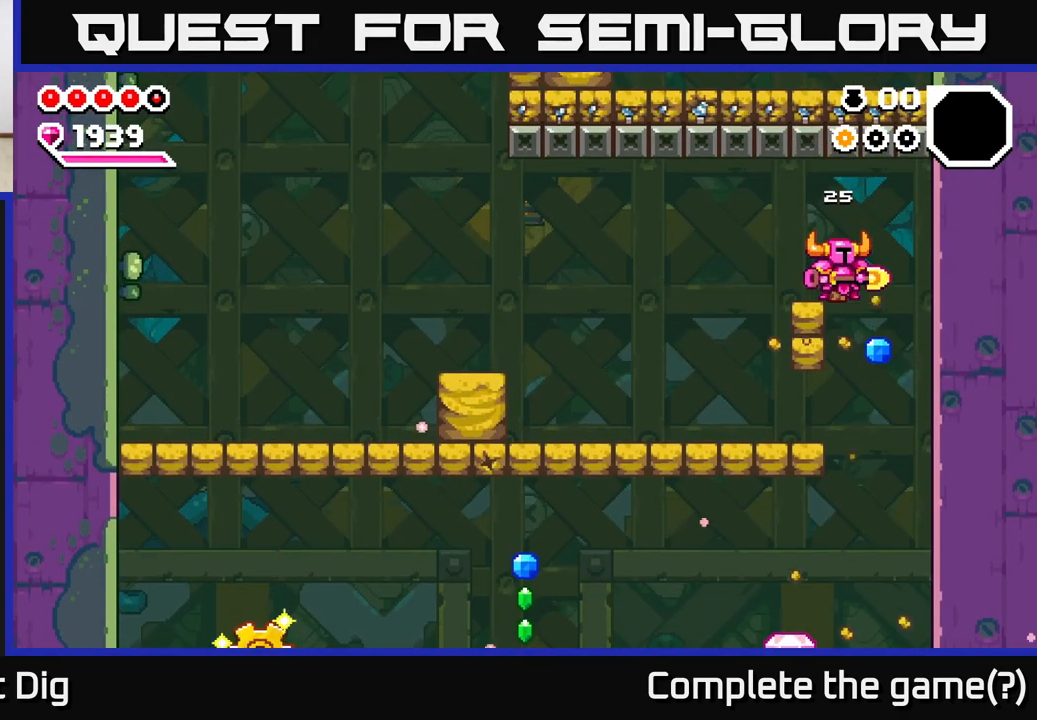
{"buttons": [], "left_stick": "center", "right_stick": "center", "events": [[17, "left_stick", "center"], [167, "left_stick", "down"], [217, "X", "down"], [283, "X", "up"], [467, "left_stick", "center"]]}
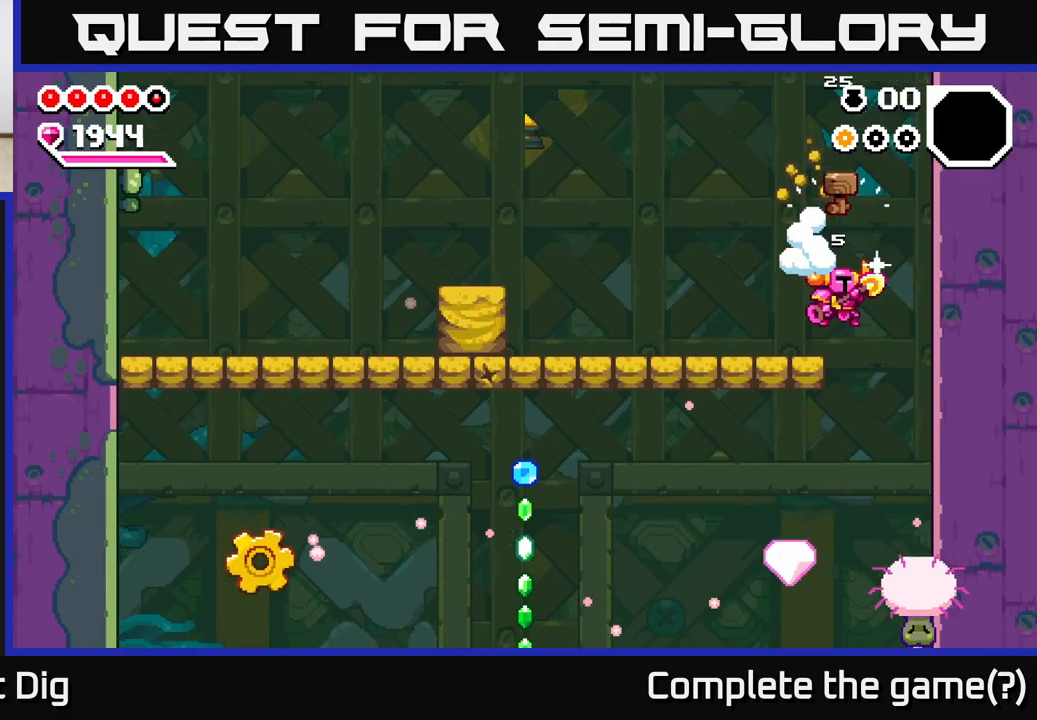
{"buttons": [], "left_stick": "right", "right_stick": "center", "events": [[33, "left_stick", "left"], [283, "left_stick", "center"], [367, "left_stick", "right"]]}
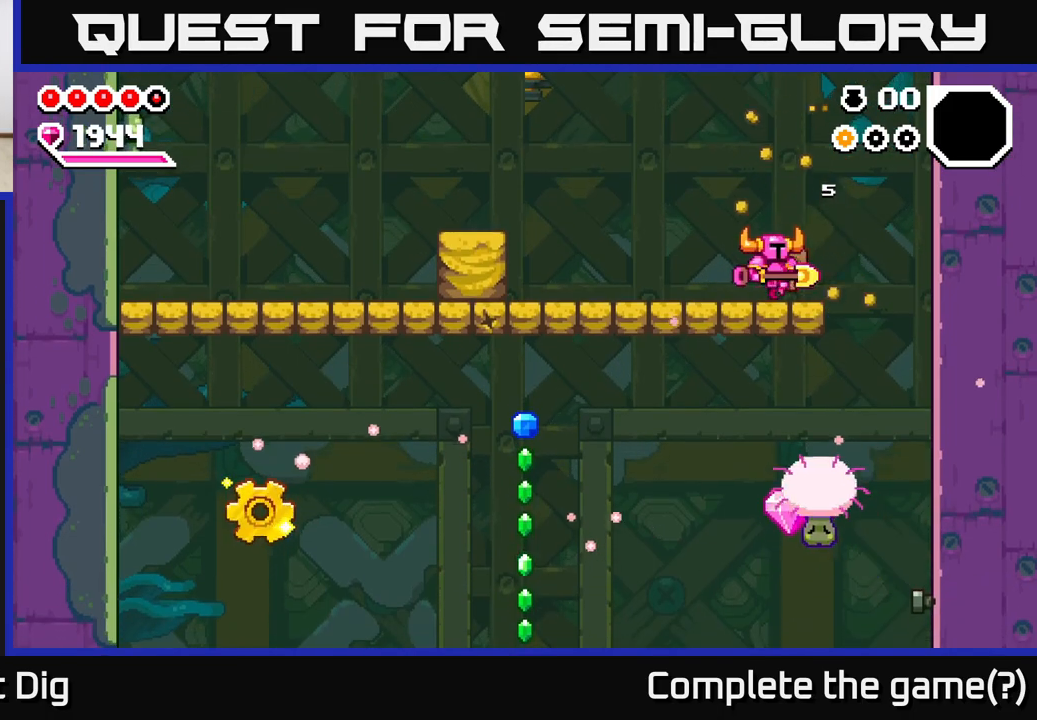
{"buttons": [], "left_stick": "left", "right_stick": "center", "events": [[433, "left_stick", "left"]]}
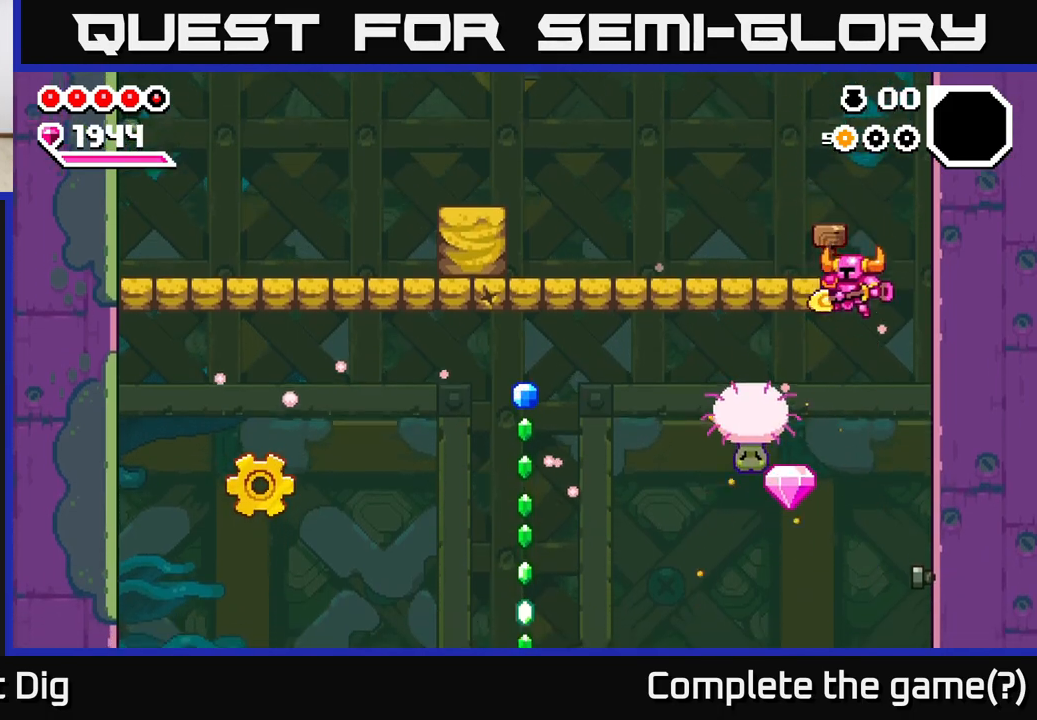
{"buttons": ["A"], "left_stick": "right", "right_stick": "center", "events": [[183, "left_stick", "center"], [317, "left_stick", "right"], [367, "X", "down"], [500, "A", "down"], [500, "X", "up"]]}
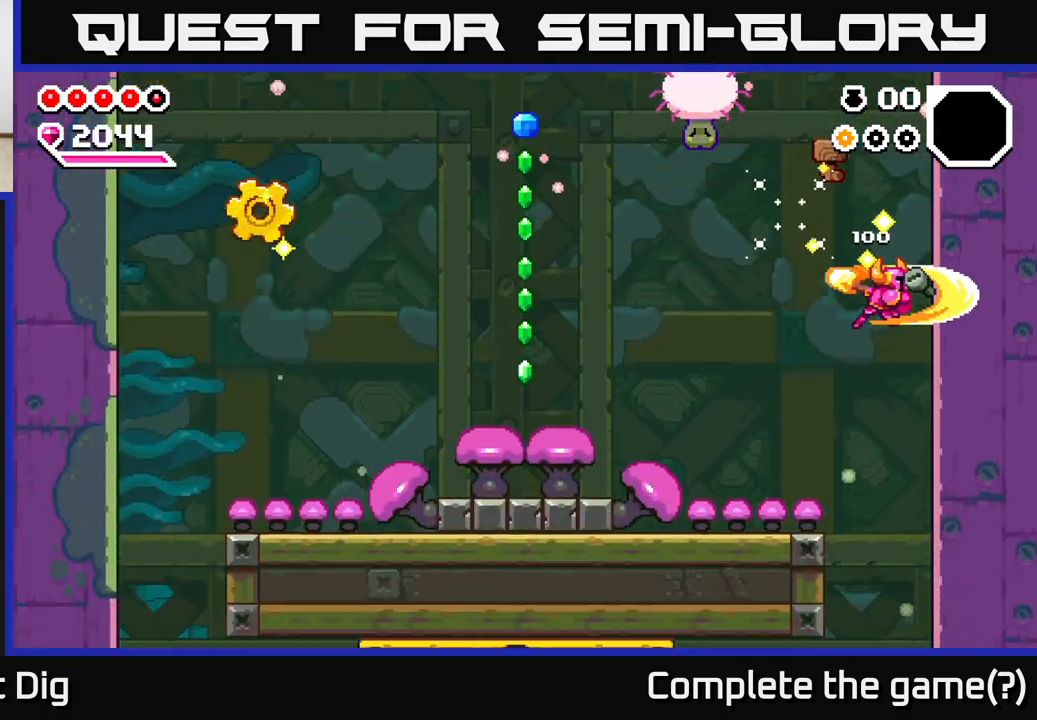
{"buttons": ["A"], "left_stick": "left", "right_stick": "center", "events": [[50, "left_stick", "left"], [217, "A", "up"], [467, "A", "down"]]}
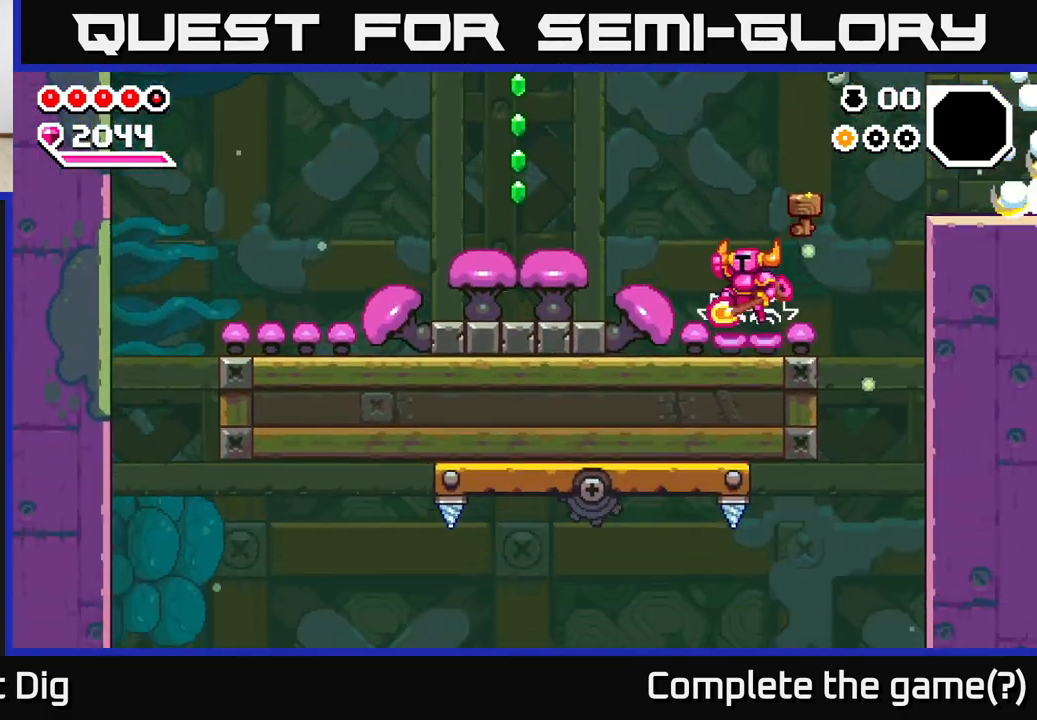
{"buttons": ["A"], "left_stick": "left", "right_stick": "center", "events": []}
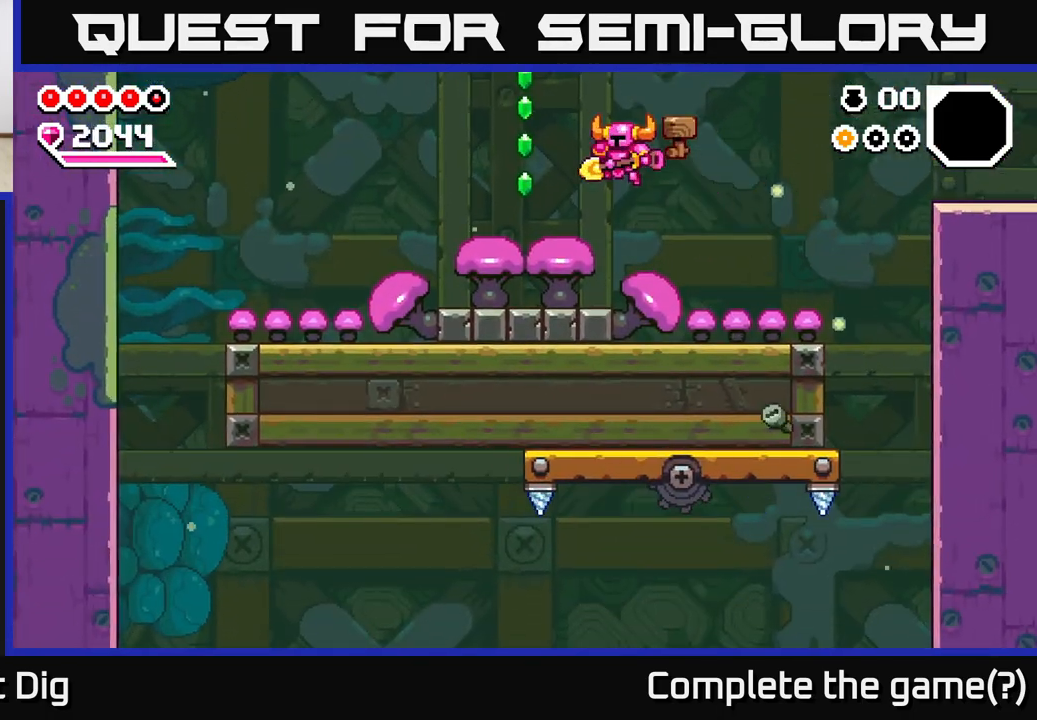
{"buttons": ["A"], "left_stick": "right", "right_stick": "center", "events": [[50, "left_stick", "up-left"], [467, "left_stick", "right"]]}
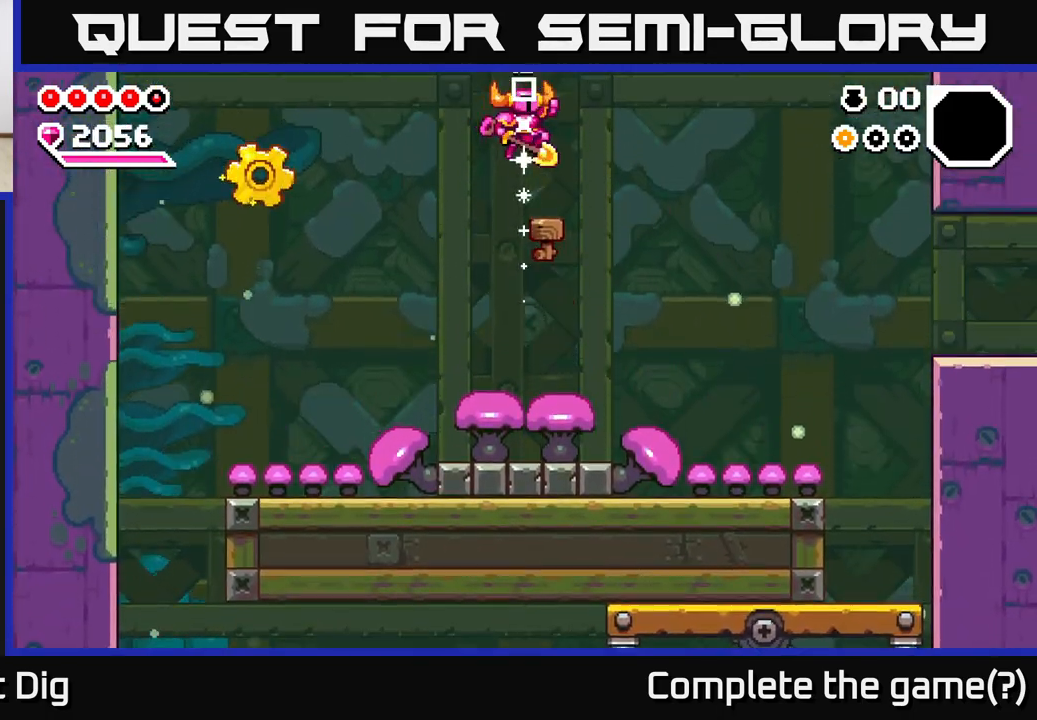
{"buttons": ["A"], "left_stick": "left", "right_stick": "center", "events": [[17, "A", "up"], [133, "left_stick", "center"], [283, "A", "down"], [400, "left_stick", "left"]]}
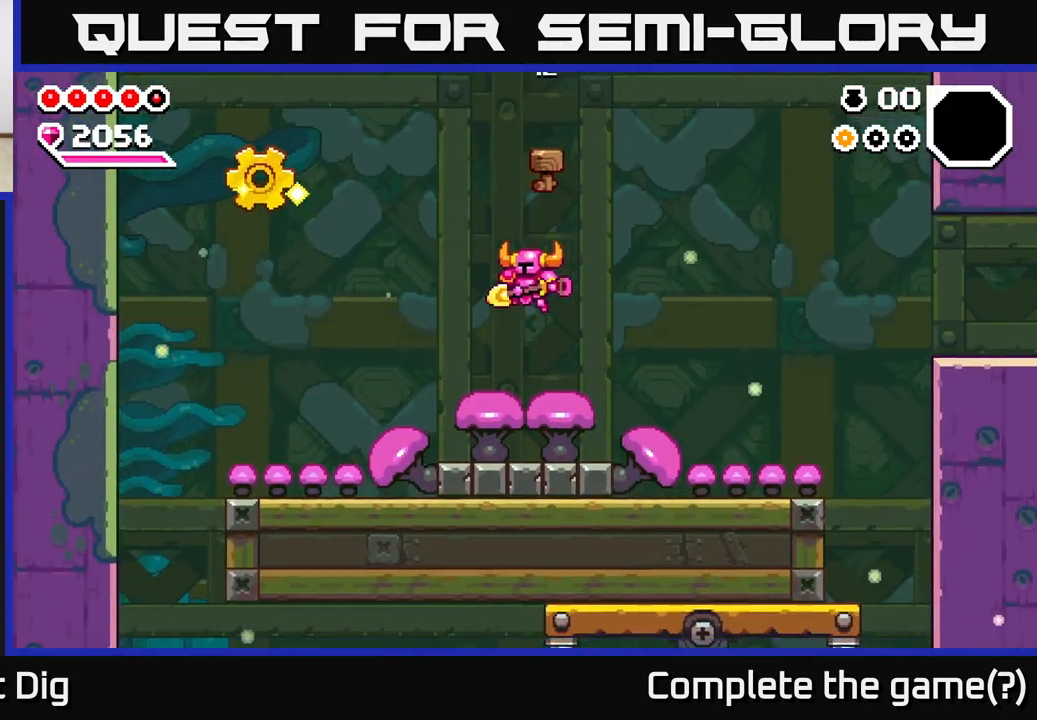
{"buttons": ["A"], "left_stick": "left", "right_stick": "center", "events": []}
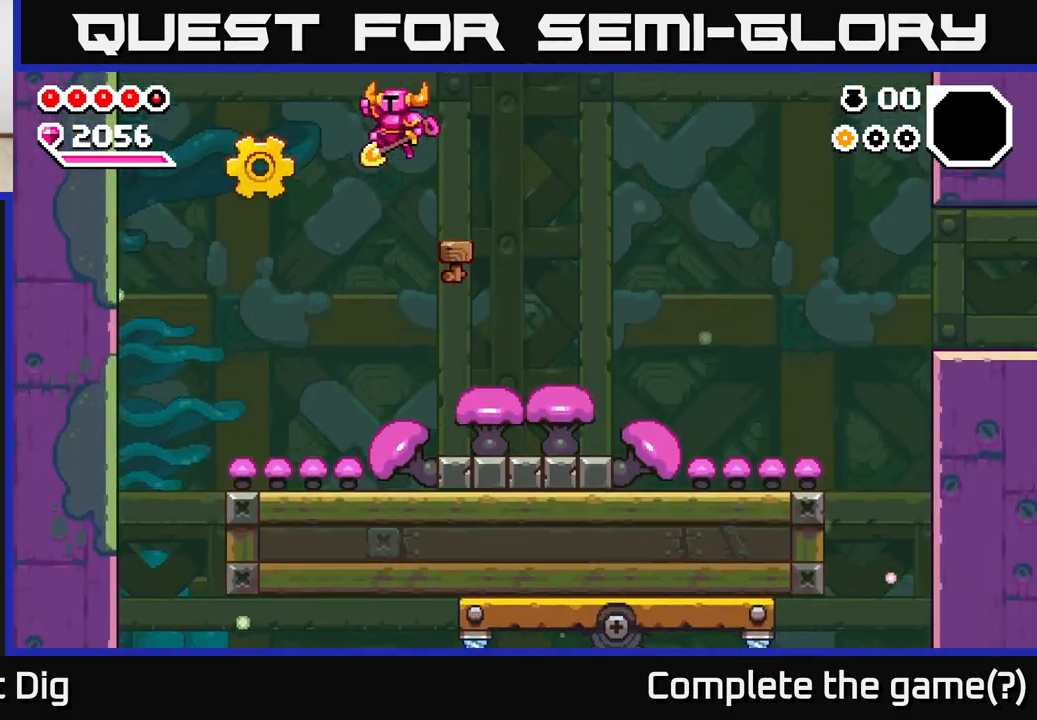
{"buttons": ["A"], "left_stick": "left", "right_stick": "center", "events": []}
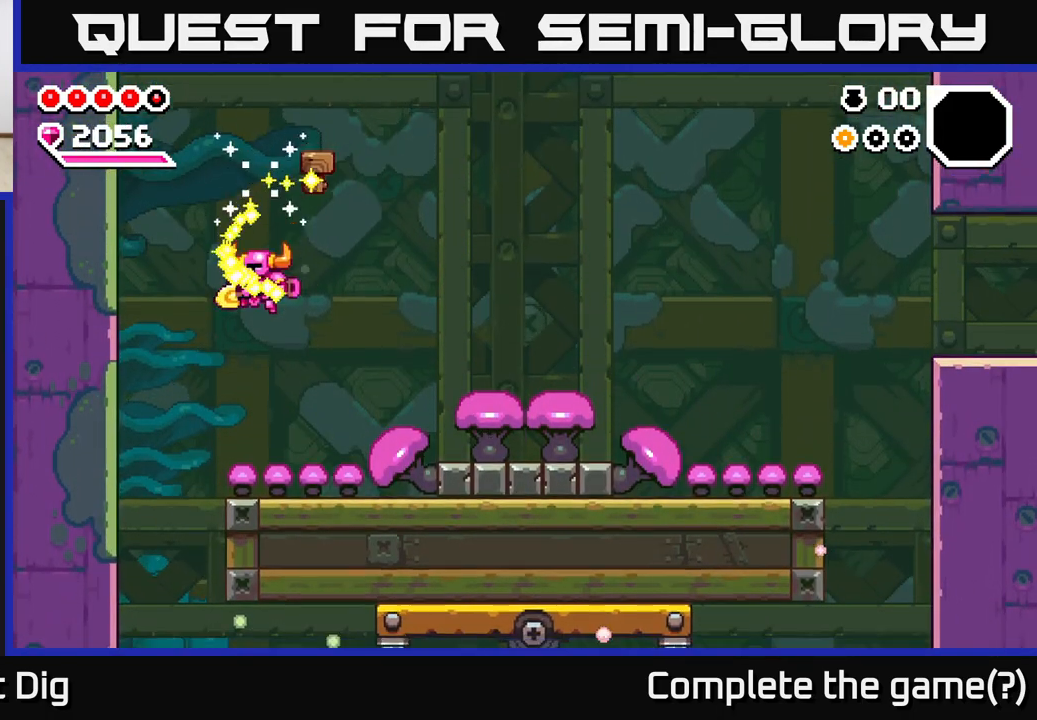
{"buttons": ["A"], "left_stick": "right", "right_stick": "center", "events": [[67, "left_stick", "right"]]}
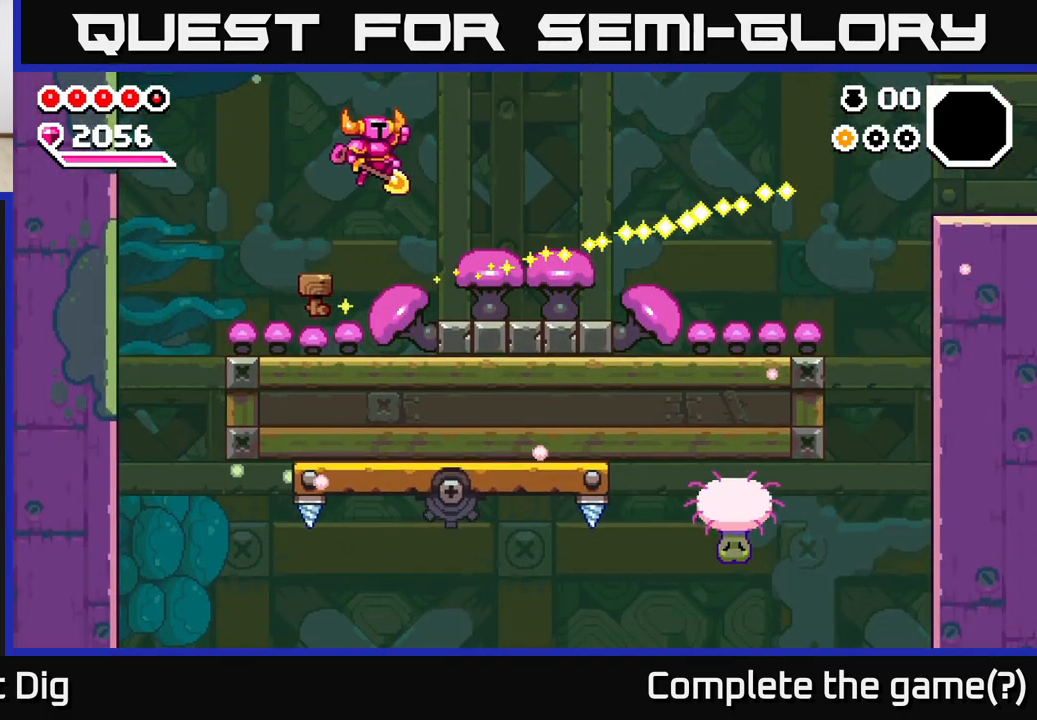
{"buttons": ["A"], "left_stick": "right", "right_stick": "center", "events": []}
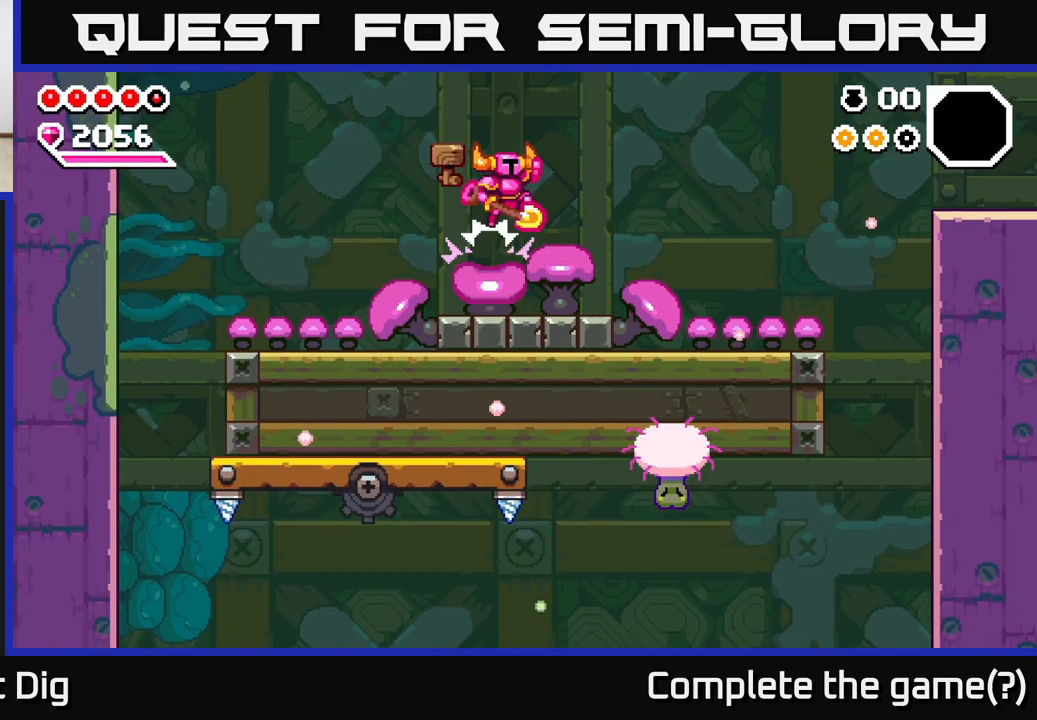
{"buttons": ["A"], "left_stick": "right", "right_stick": "center", "events": []}
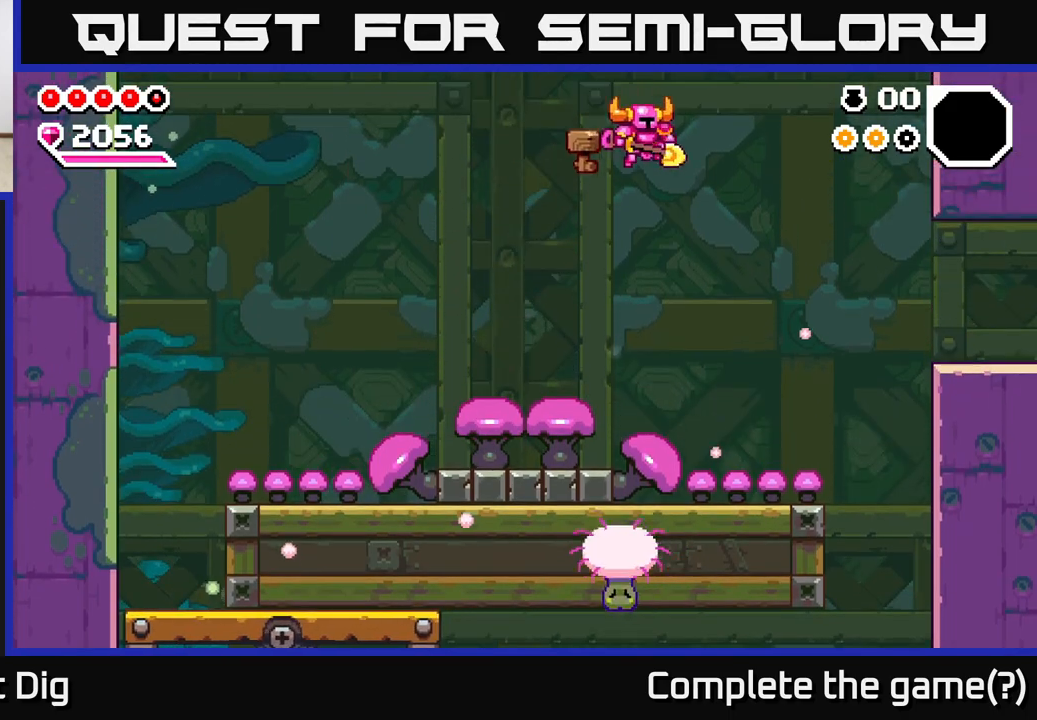
{"buttons": ["A"], "left_stick": "right", "right_stick": "center", "events": []}
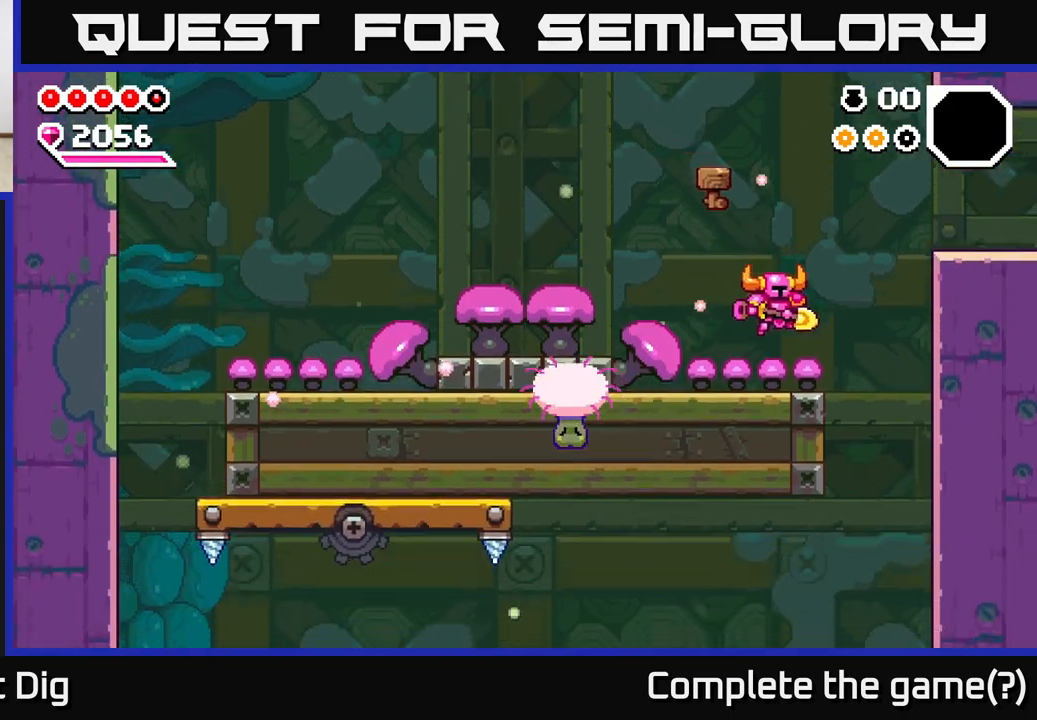
{"buttons": ["A"], "left_stick": "right", "right_stick": "center", "events": []}
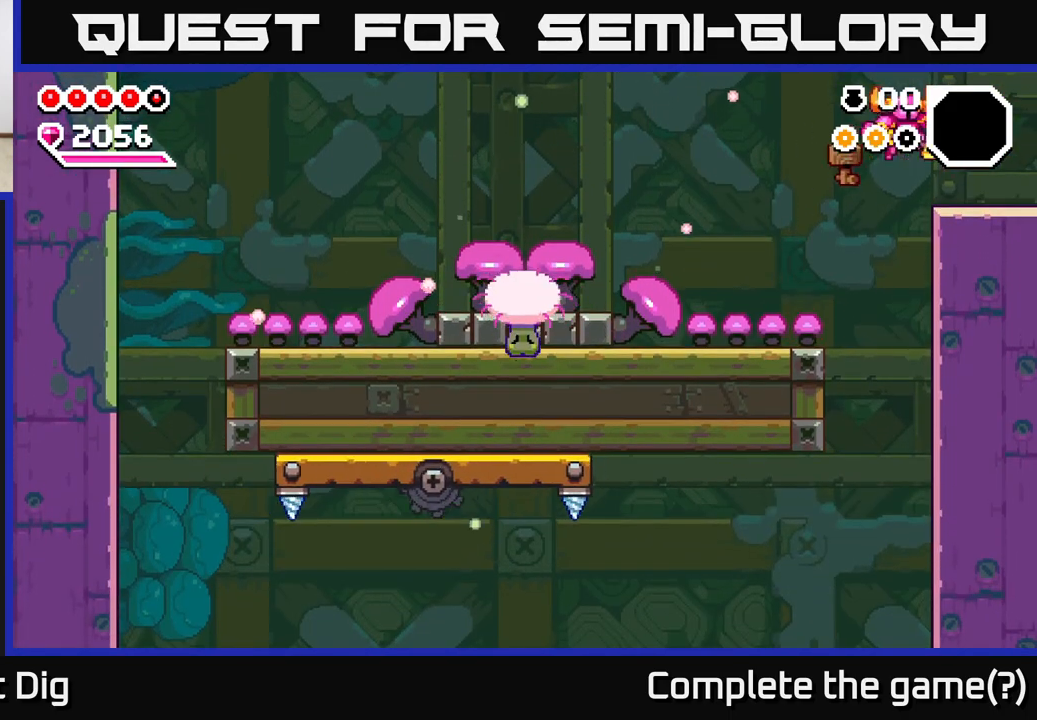
{"buttons": [], "left_stick": "right", "right_stick": "center", "events": [[83, "A", "up"]]}
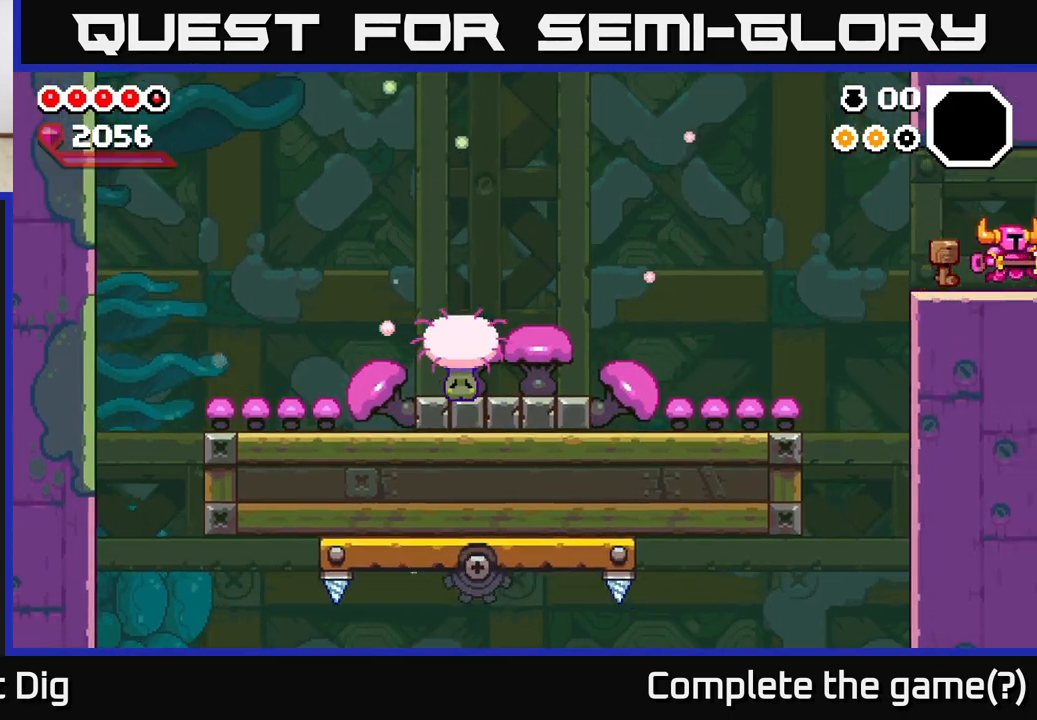
{"buttons": [], "left_stick": "center", "right_stick": "center", "events": [[250, "left_stick", "center"]]}
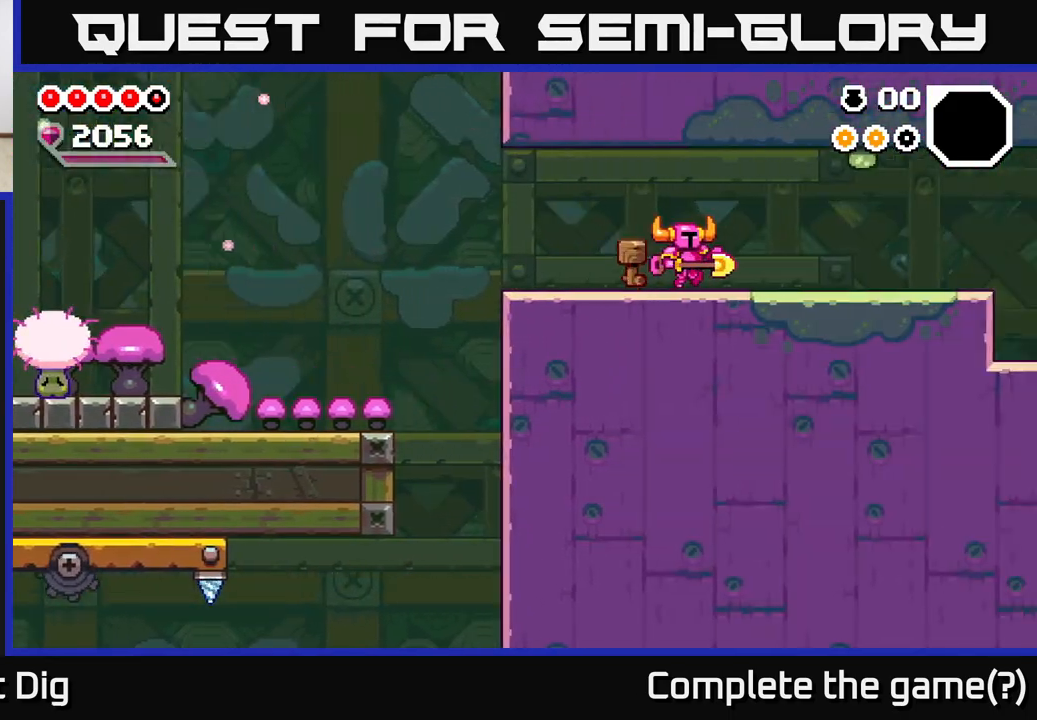
{"buttons": [], "left_stick": "right", "right_stick": "center", "events": [[200, "left_stick", "right"], [400, "left_stick", "center"], [483, "left_stick", "right"]]}
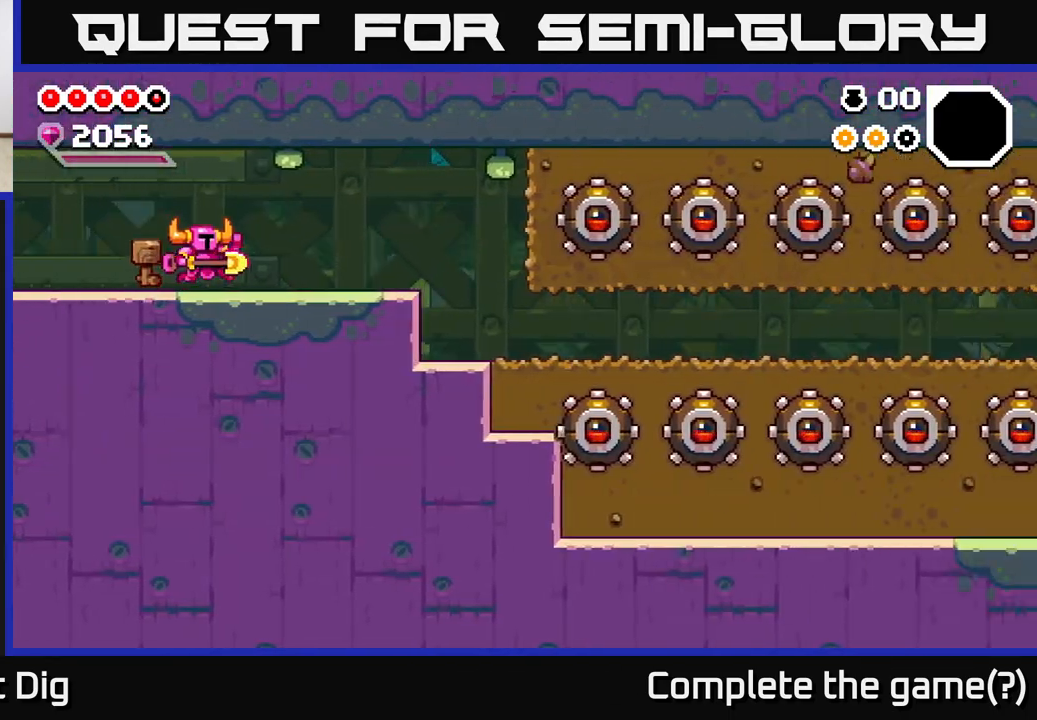
{"buttons": [], "left_stick": "right", "right_stick": "center", "events": []}
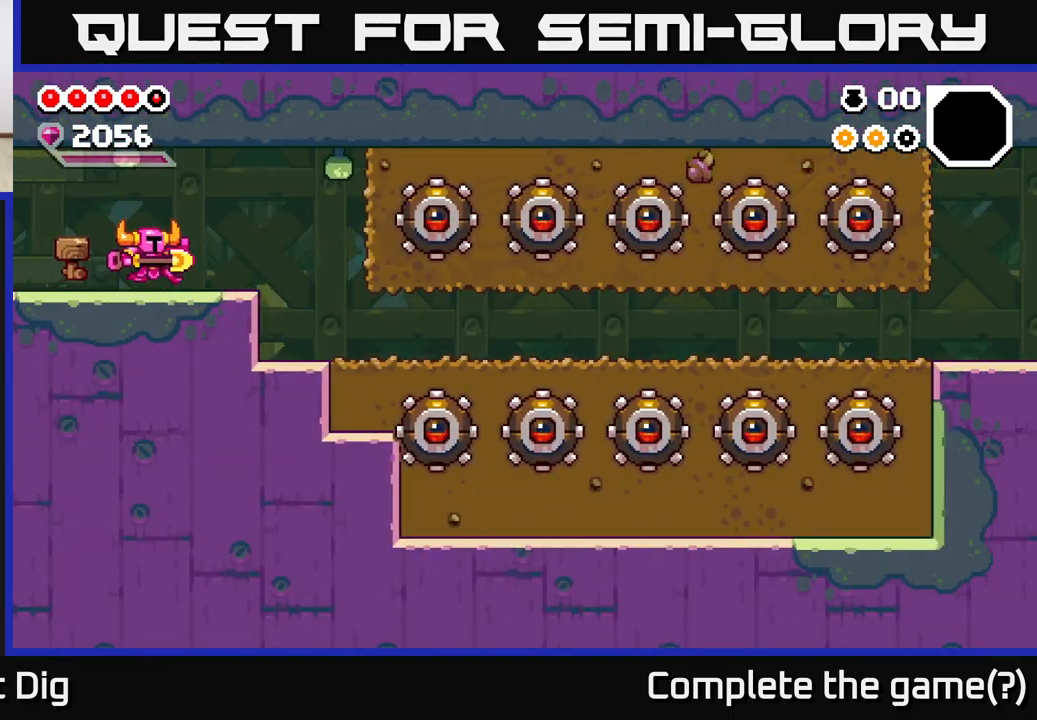
{"buttons": [], "left_stick": "right", "right_stick": "center", "events": []}
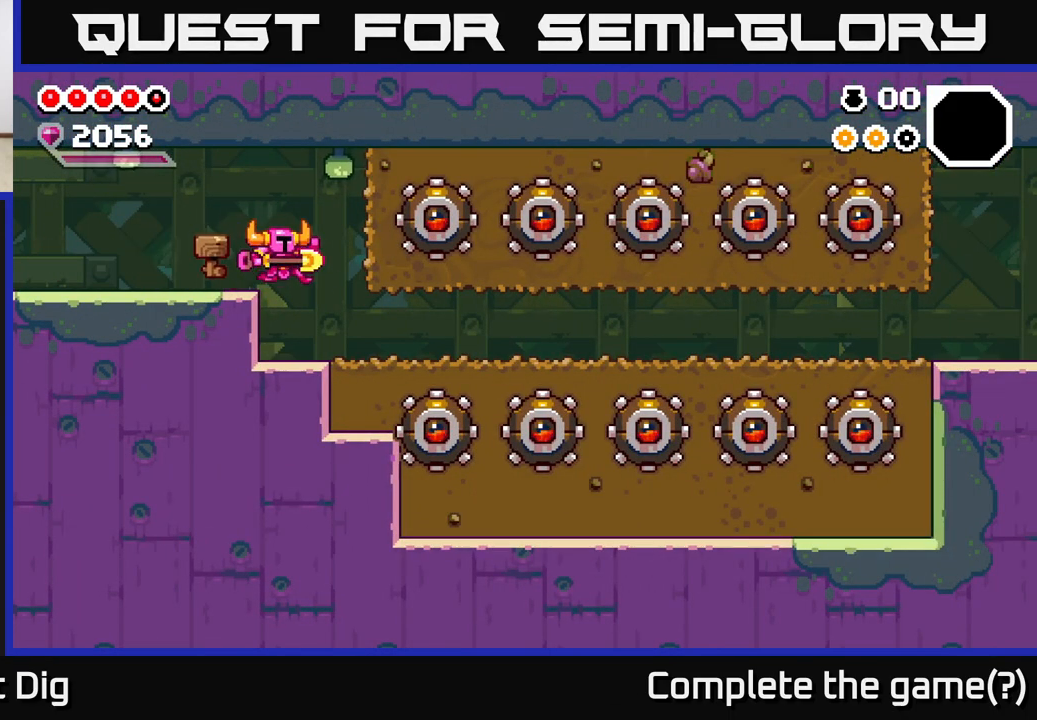
{"buttons": [], "left_stick": "right", "right_stick": "center", "events": []}
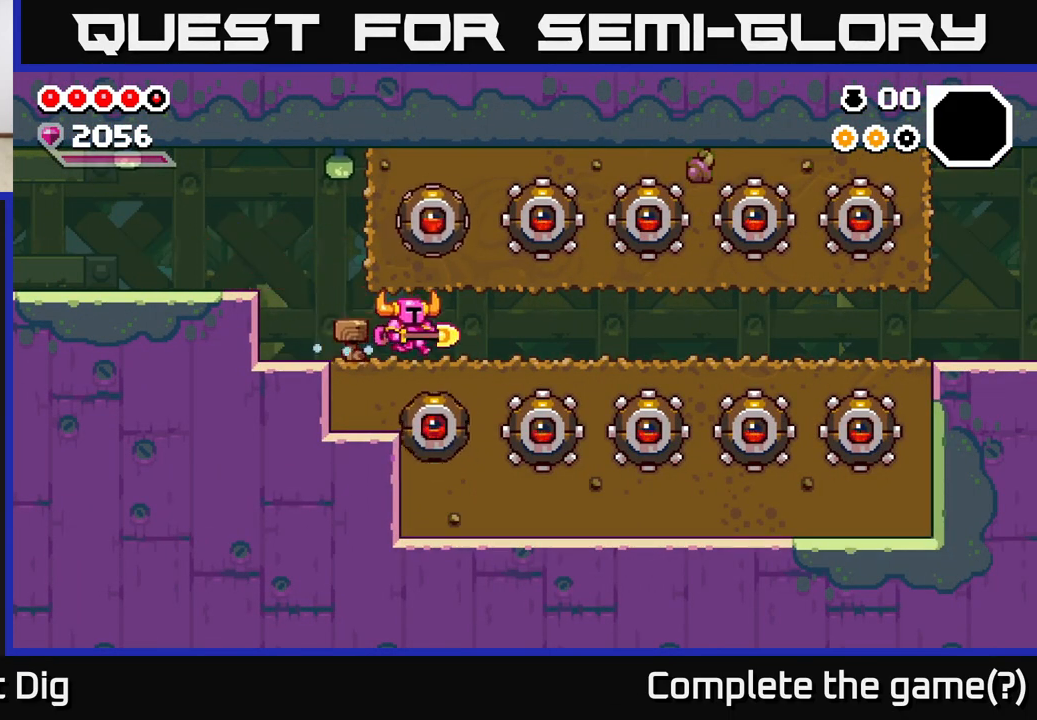
{"buttons": [], "left_stick": "right", "right_stick": "center", "events": []}